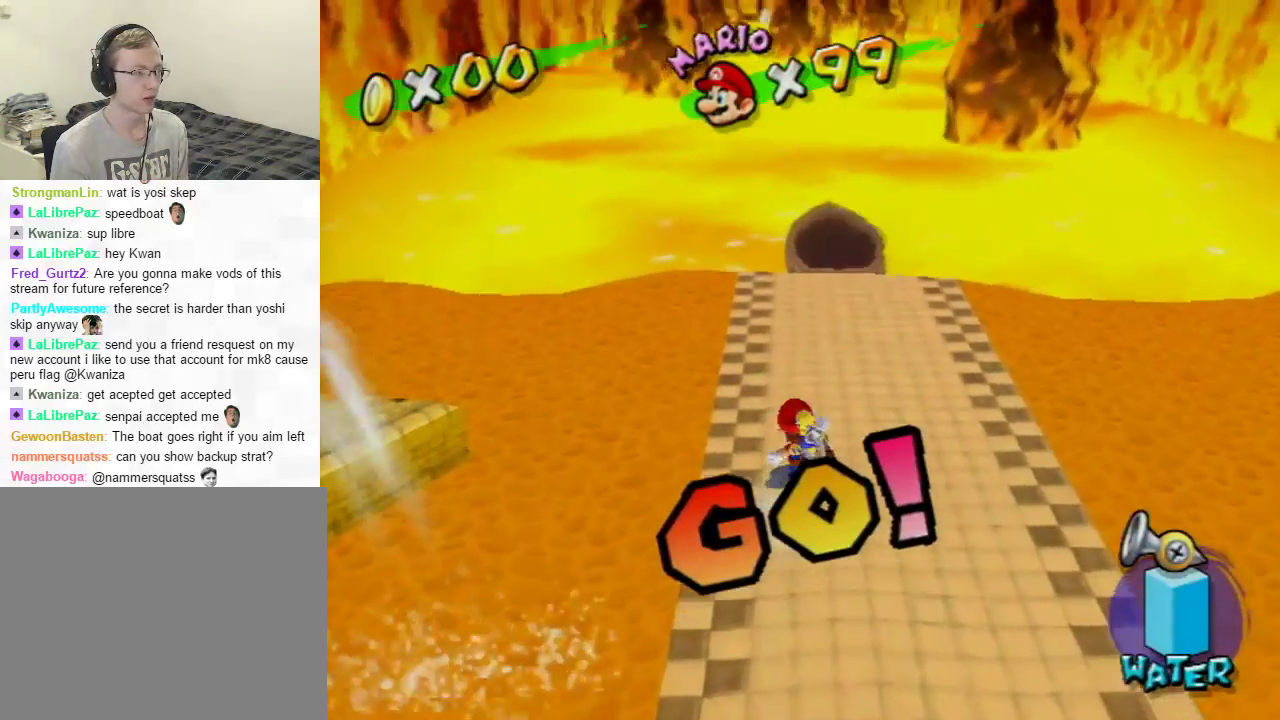
Gameplay with a controller (Nintendo layout); each line is a JSON object with the inputs held at the frame after it. "events" lists button and stick changes between this image and that frame as [ms after this image, input, new state], when the widget could be followed in between. Not read: L3 R3.
{"buttons": [], "left_stick": "up", "right_stick": "center", "events": [[83, "right_stick", "up"], [233, "right_stick", "center"], [333, "left_stick", "up-right"], [484, "left_stick", "up"]]}
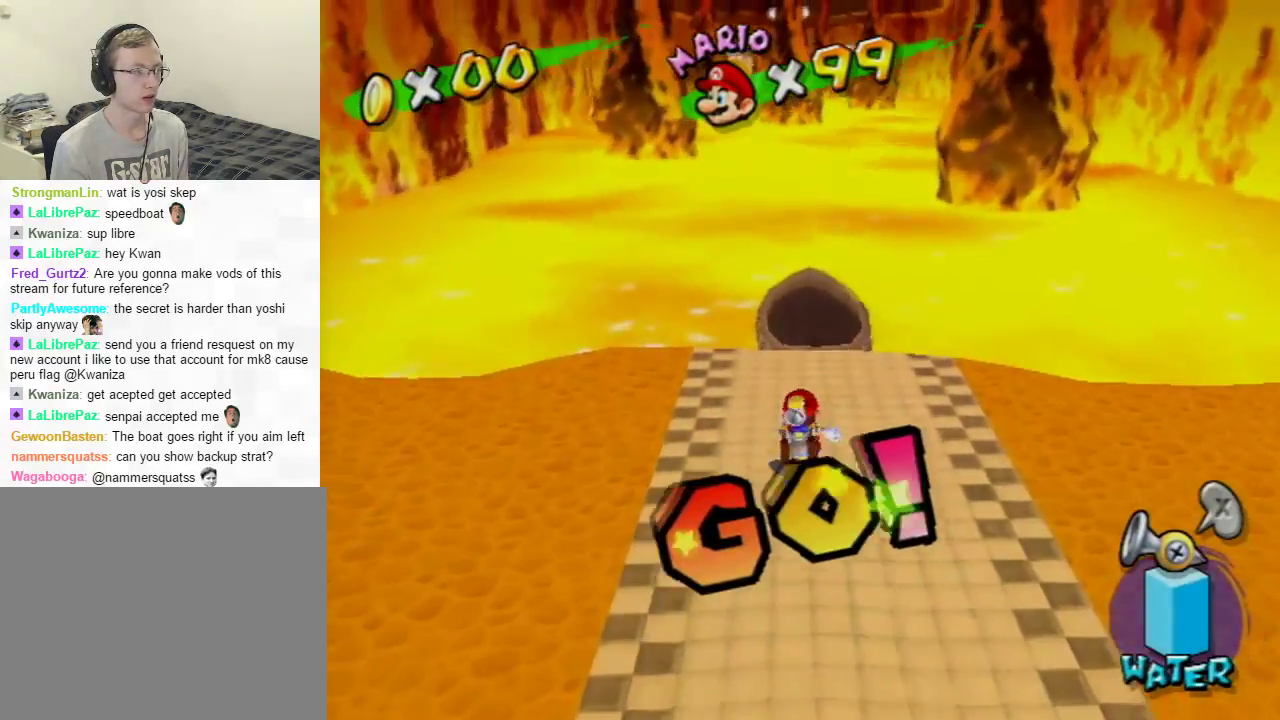
{"buttons": ["A"], "left_stick": "up", "right_stick": "center", "events": [[467, "A", "down"]]}
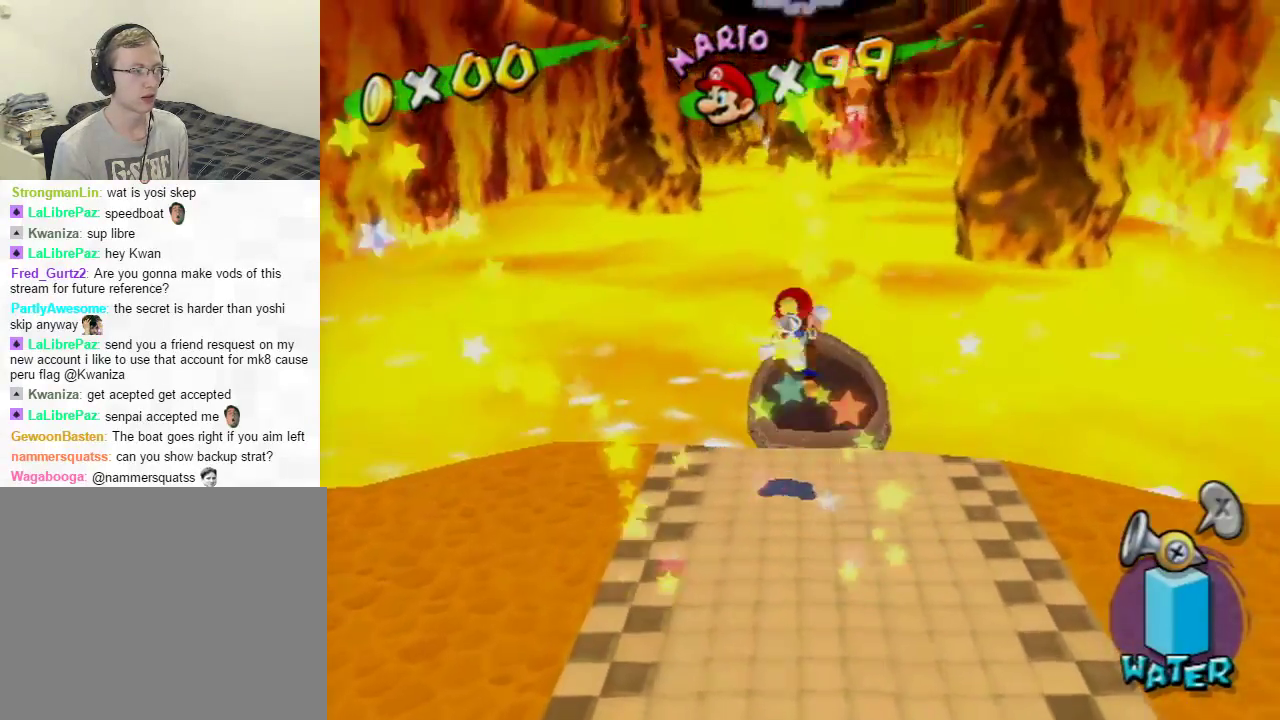
{"buttons": [], "left_stick": "up", "right_stick": "center", "events": [[83, "A", "up"], [133, "left_stick", "up-right"], [434, "left_stick", "up"]]}
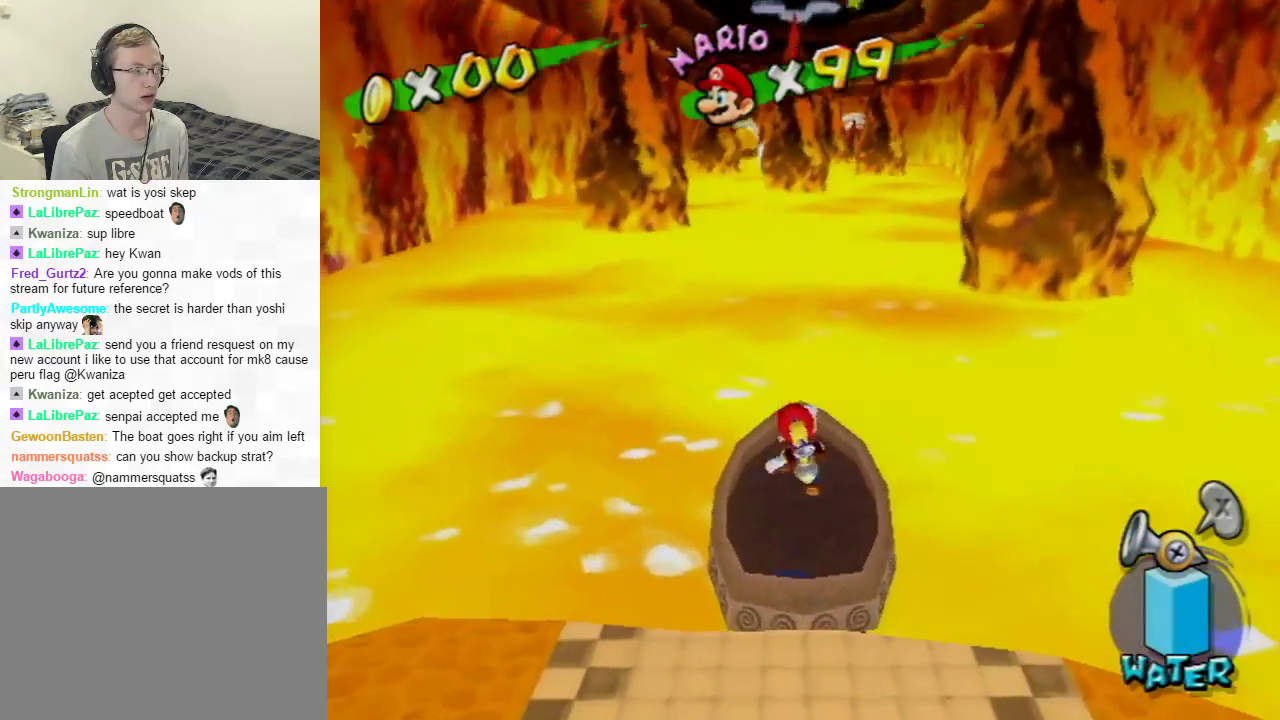
{"buttons": [], "left_stick": "center", "right_stick": "center", "events": [[317, "left_stick", "center"]]}
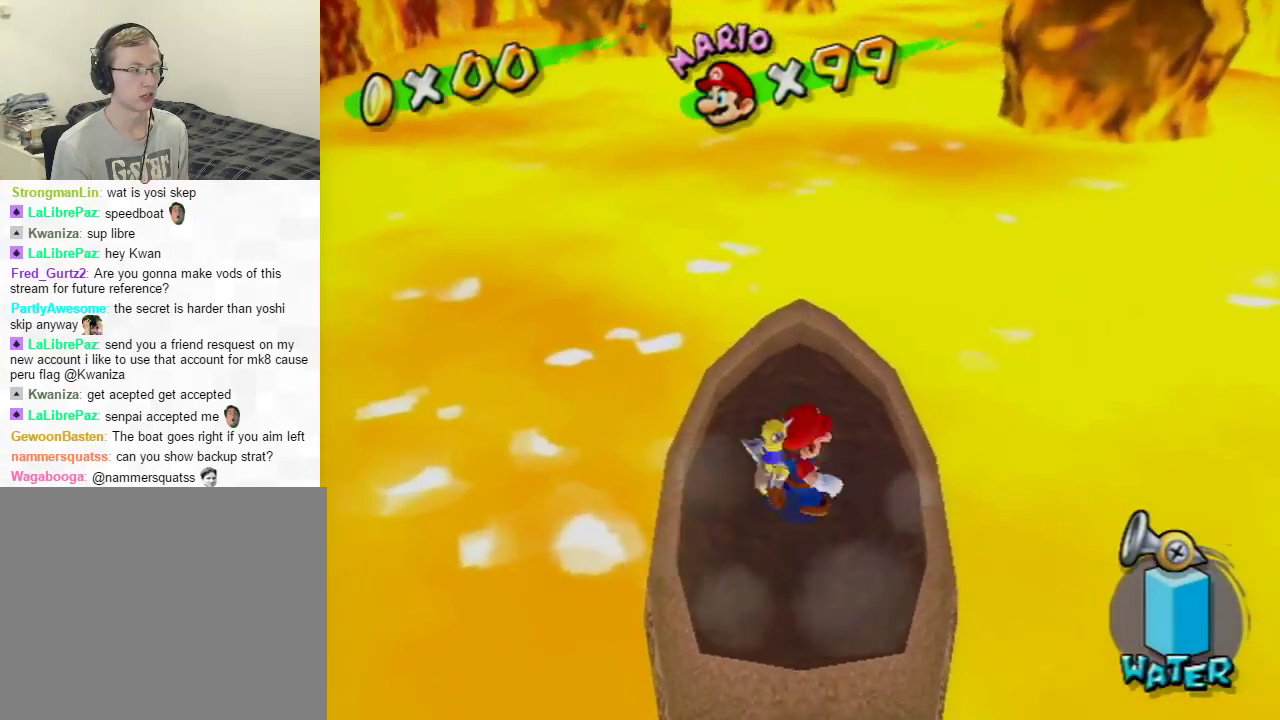
{"buttons": ["R1"], "left_stick": "center", "right_stick": "center", "events": [[400, "R1", "down"]]}
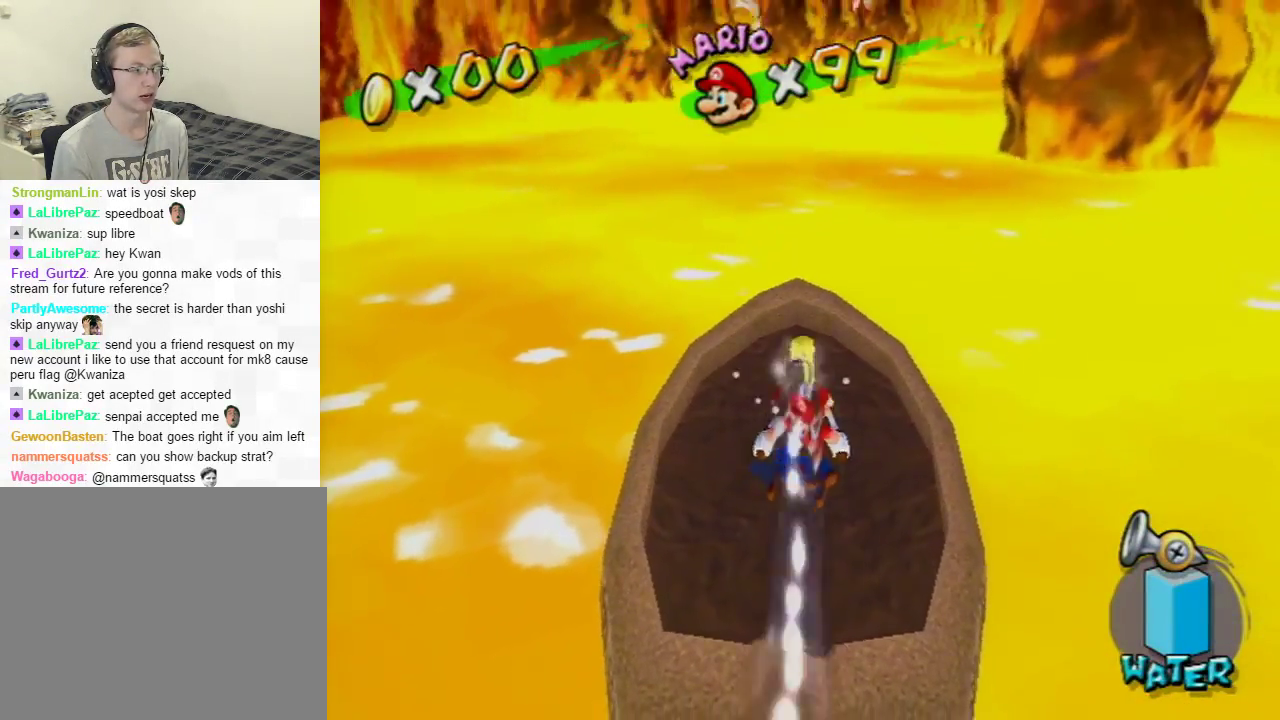
{"buttons": ["R1"], "left_stick": "center", "right_stick": "center", "events": [[50, "left_stick", "right"], [184, "left_stick", "center"]]}
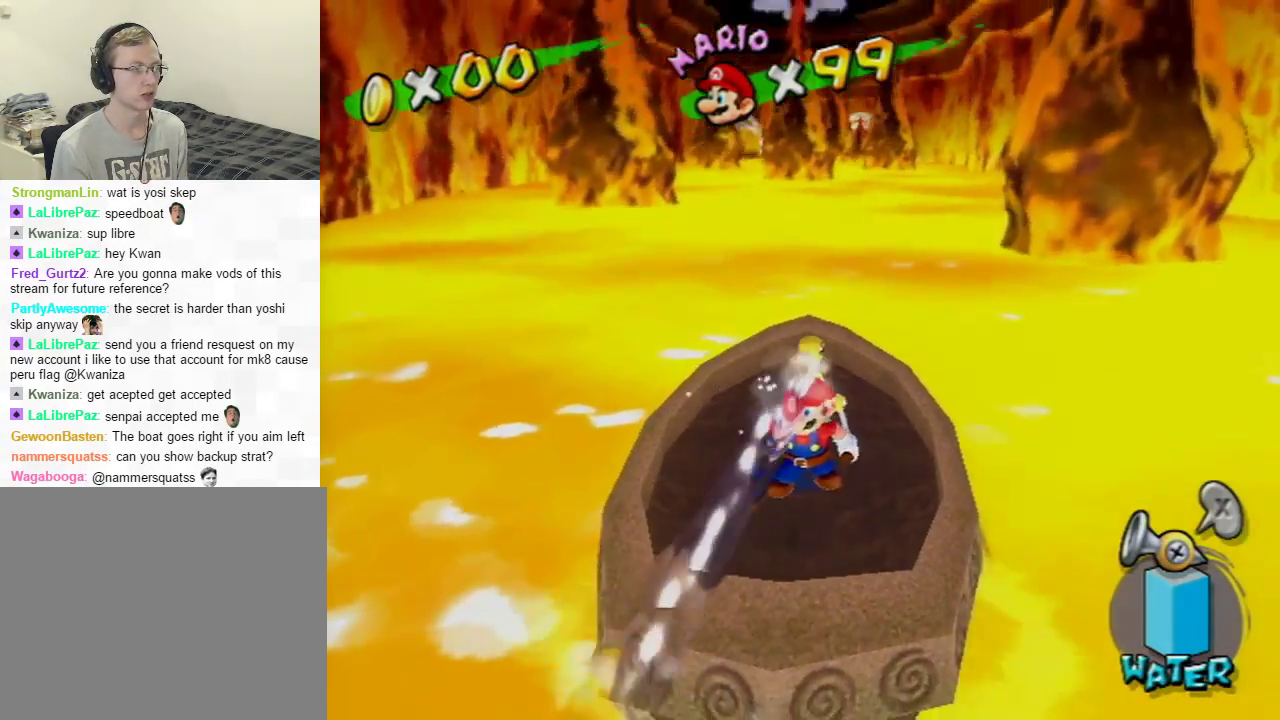
{"buttons": ["R1"], "left_stick": "left", "right_stick": "center", "events": [[434, "left_stick", "left"]]}
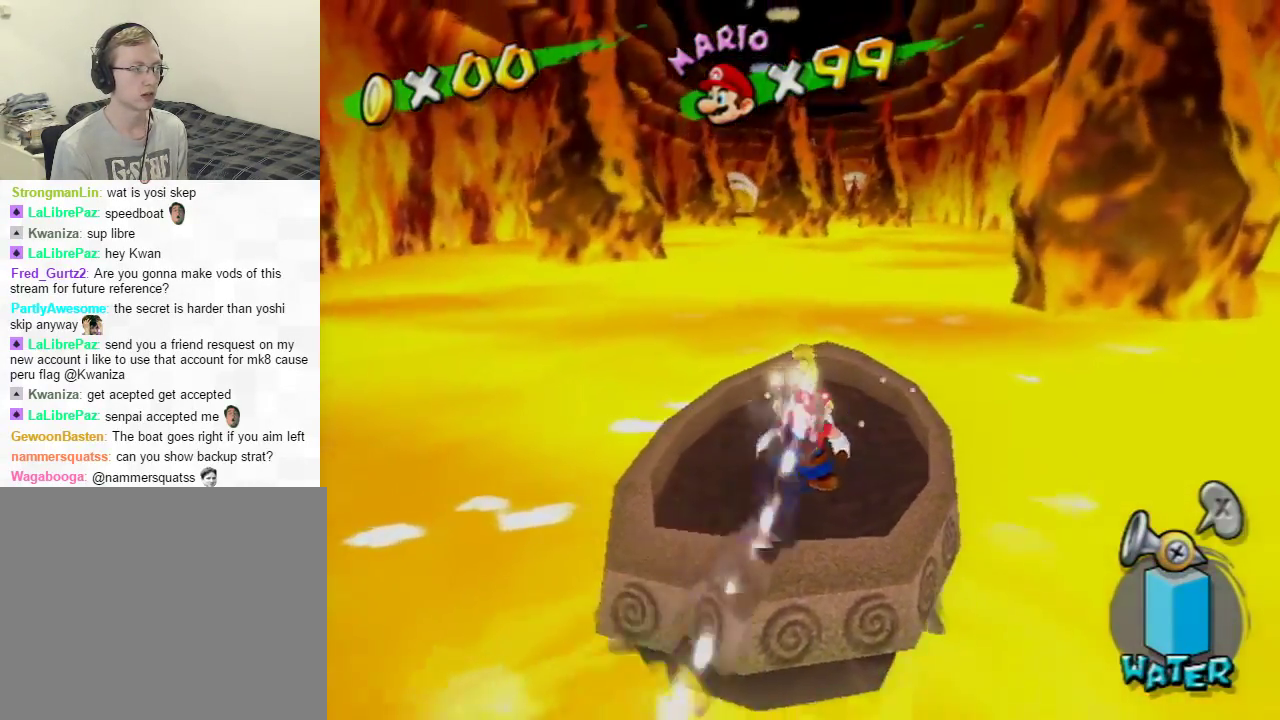
{"buttons": ["R1"], "left_stick": "center", "right_stick": "center", "events": [[167, "left_stick", "center"]]}
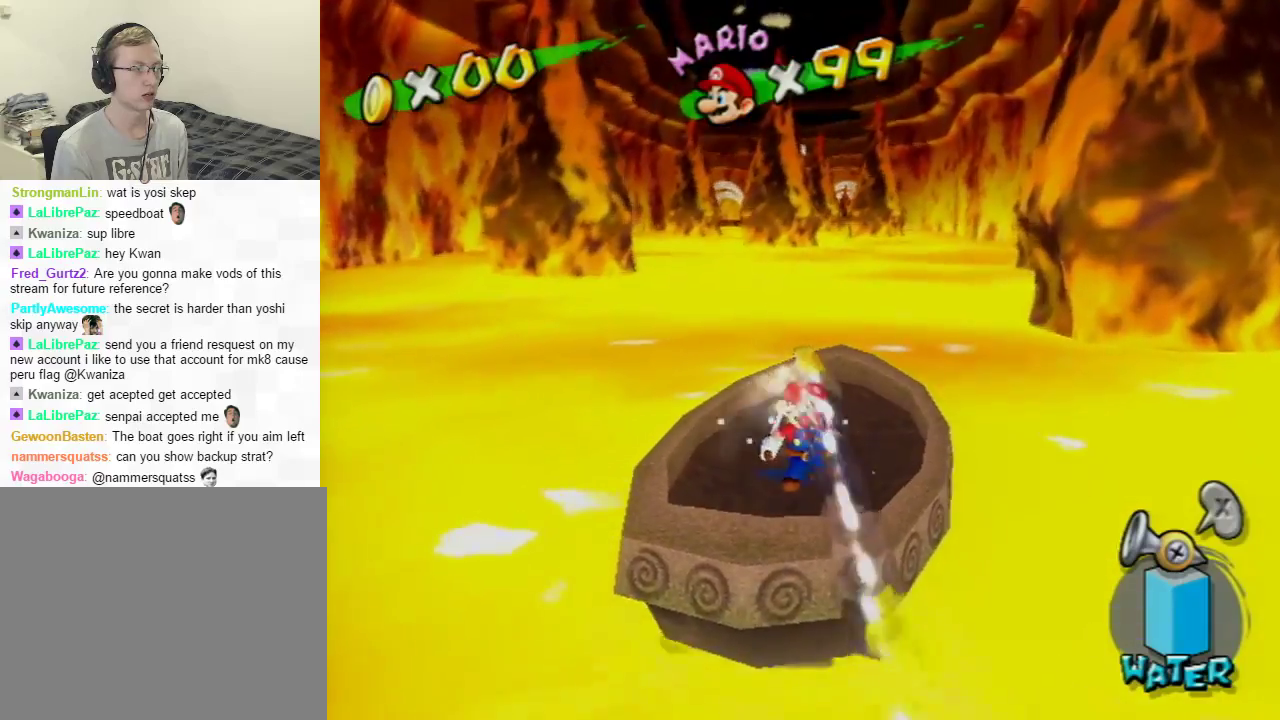
{"buttons": ["R1"], "left_stick": "center", "right_stick": "center", "events": [[66, "left_stick", "right"], [317, "left_stick", "center"]]}
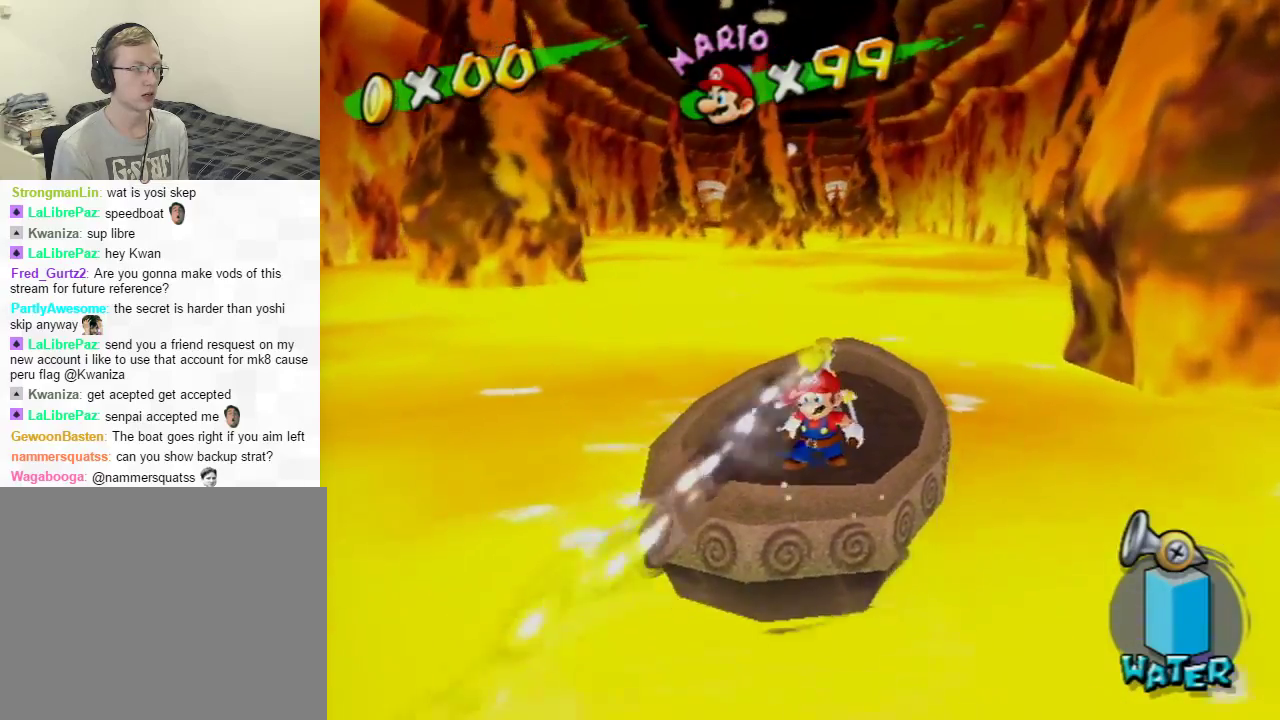
{"buttons": ["R1"], "left_stick": "center", "right_stick": "center", "events": [[234, "left_stick", "left"], [467, "left_stick", "center"]]}
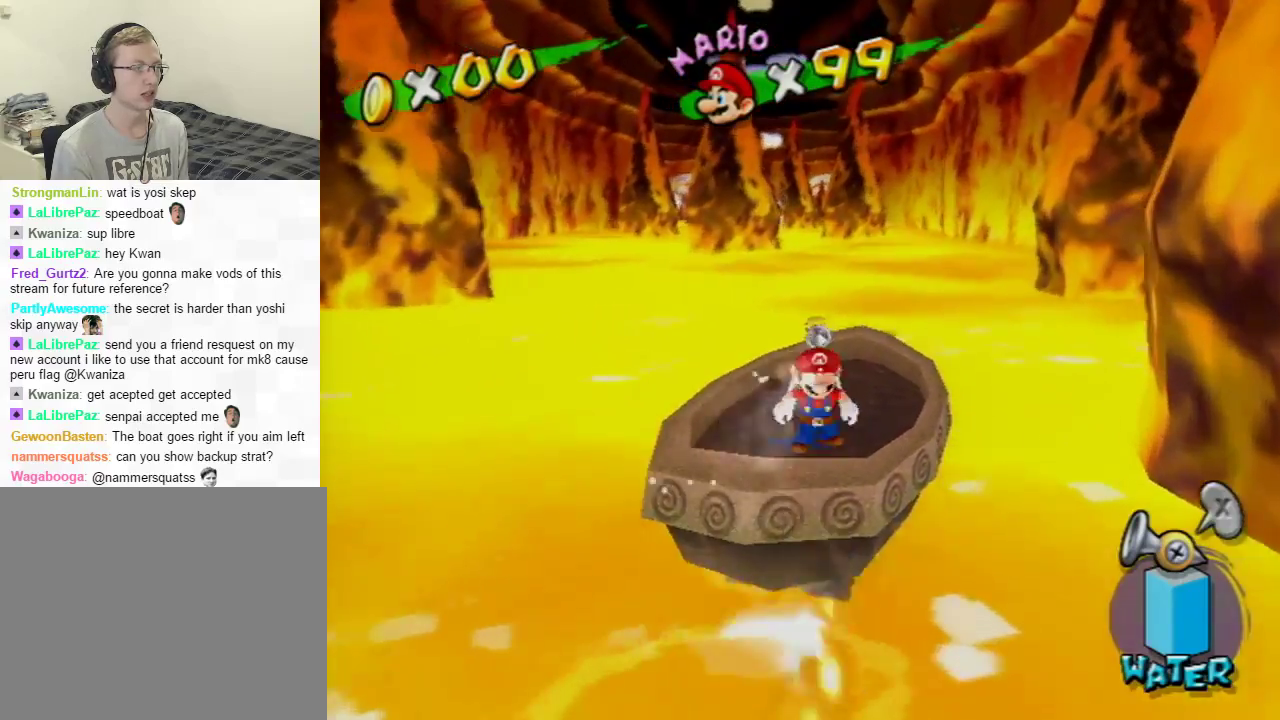
{"buttons": ["R1"], "left_stick": "center", "right_stick": "center", "events": [[33, "R1", "up"], [117, "R1", "down"]]}
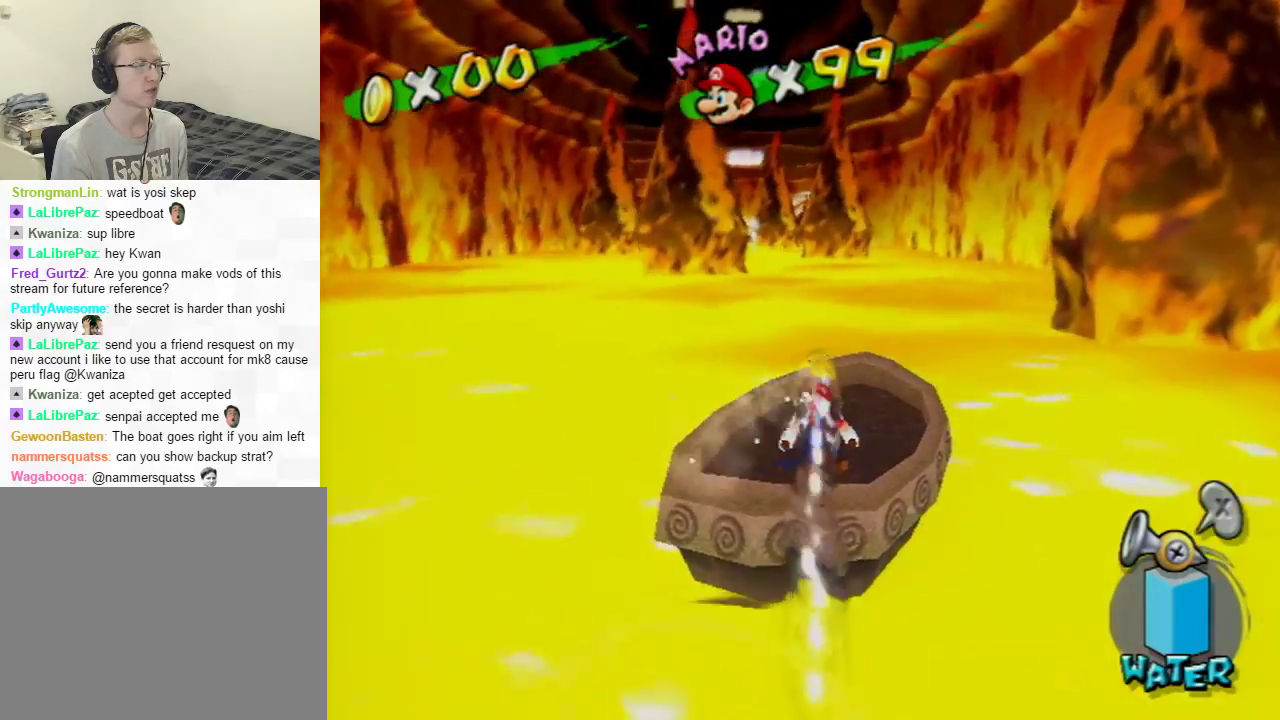
{"buttons": ["R1"], "left_stick": "center", "right_stick": "center", "events": []}
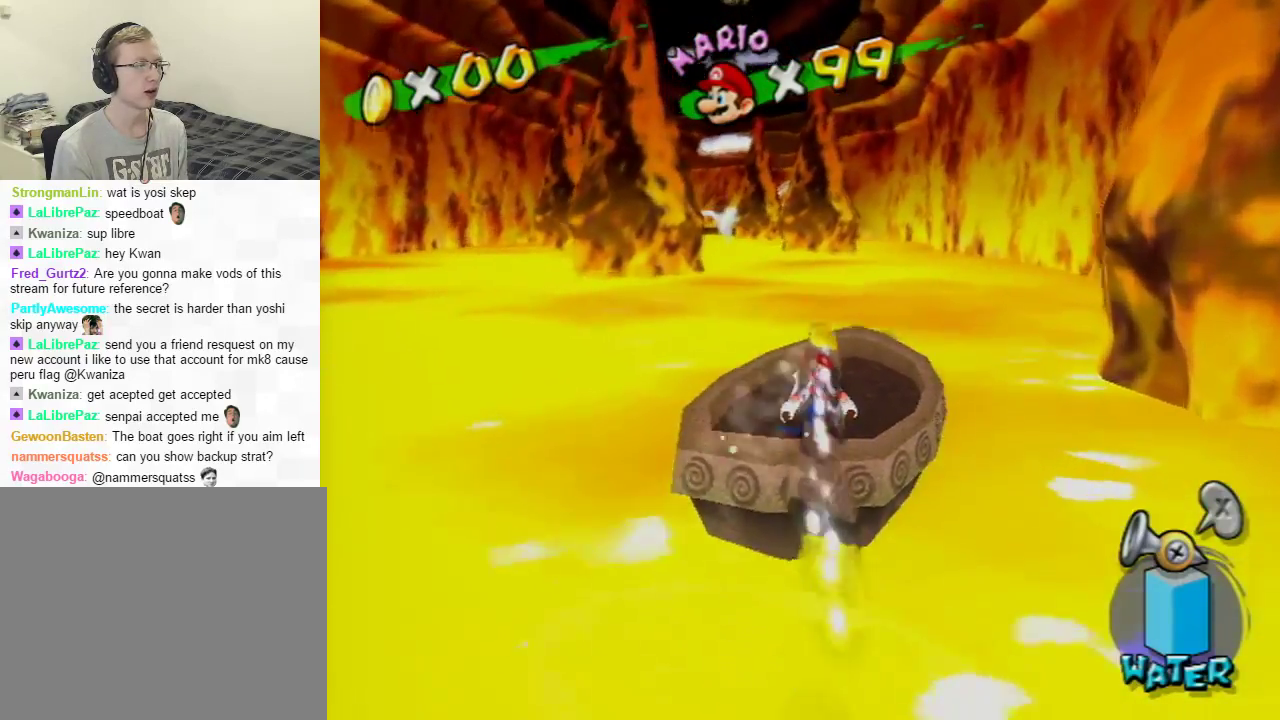
{"buttons": ["R1"], "left_stick": "center", "right_stick": "center", "events": []}
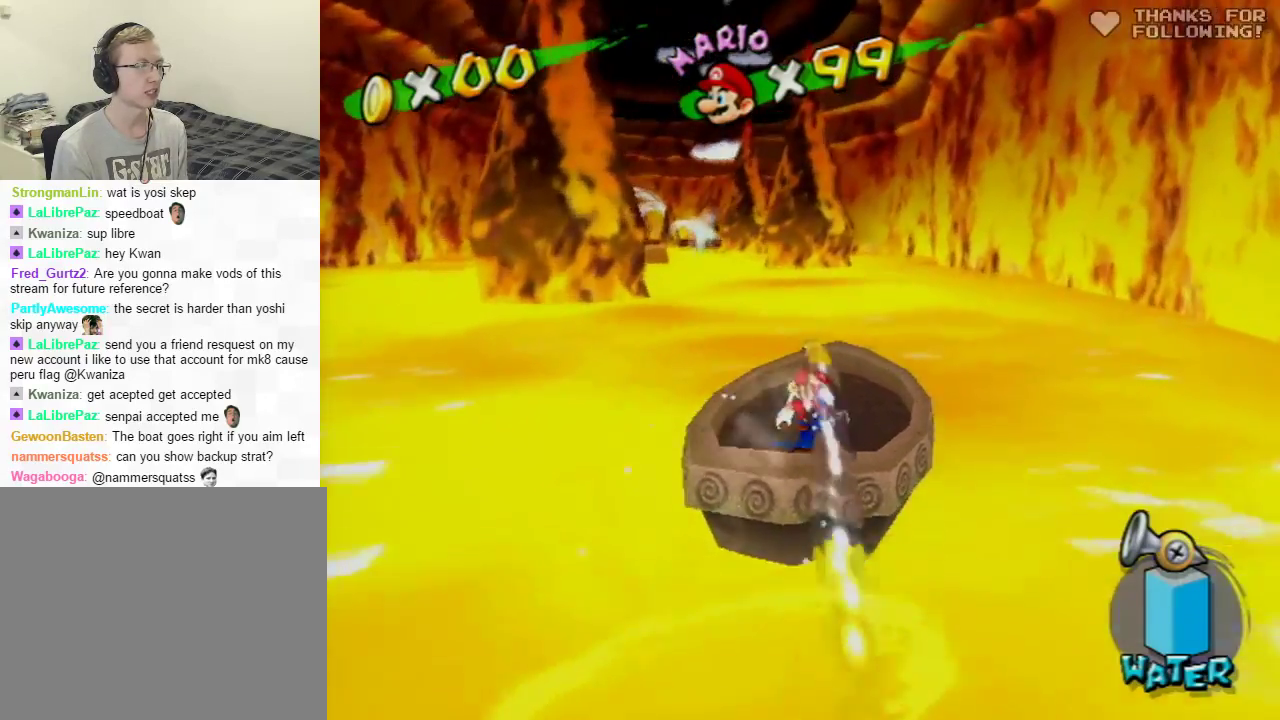
{"buttons": ["R1"], "left_stick": "center", "right_stick": "center", "events": []}
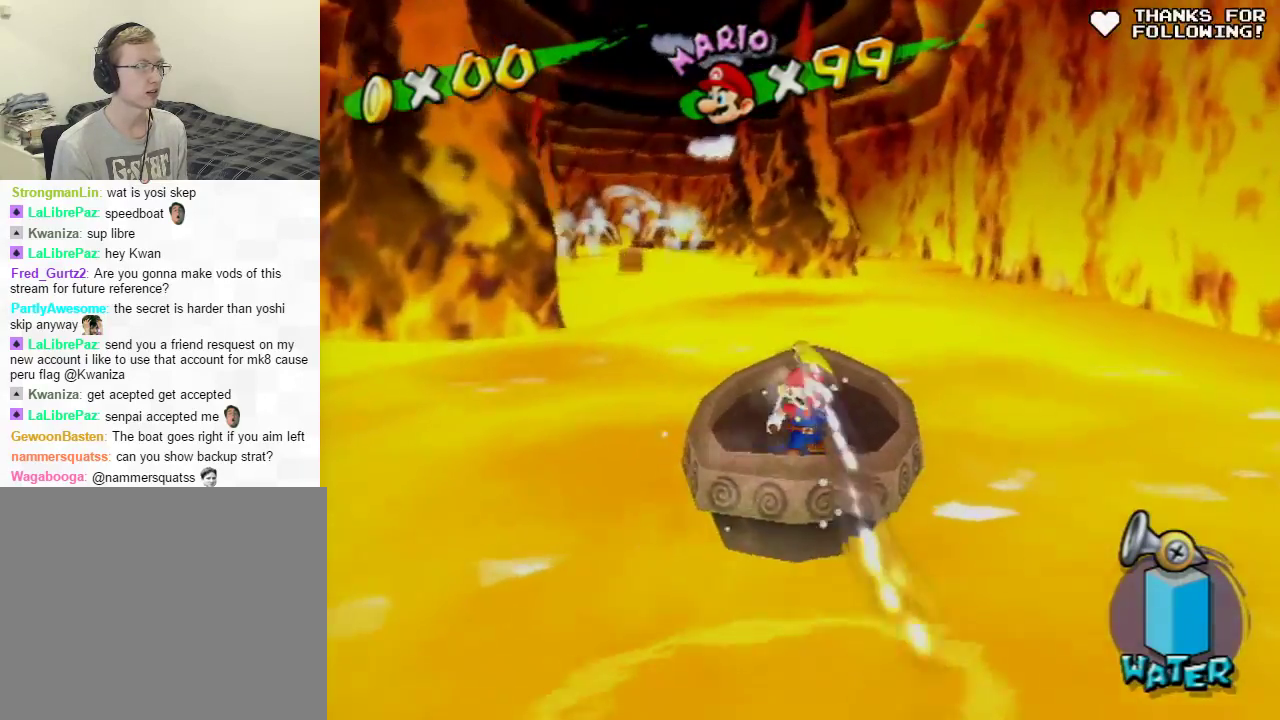
{"buttons": ["R1"], "left_stick": "center", "right_stick": "center", "events": [[417, "R1", "up"], [467, "R1", "down"]]}
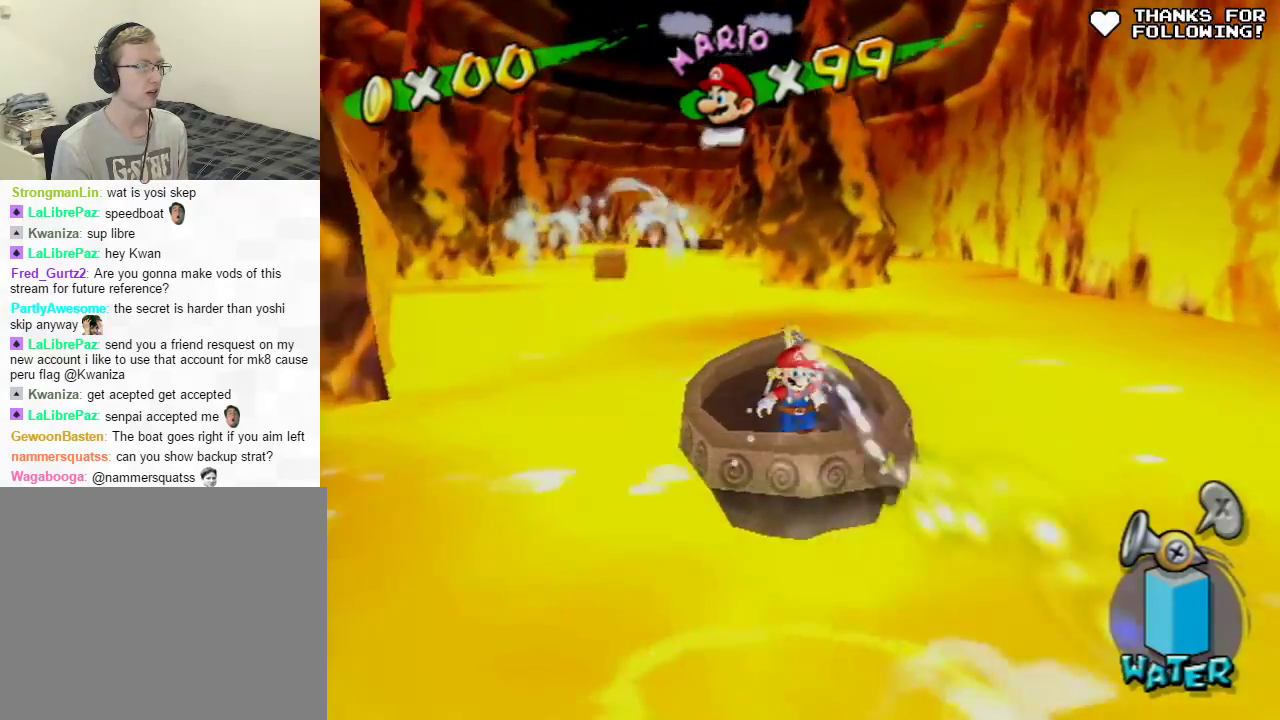
{"buttons": ["R1"], "left_stick": "center", "right_stick": "center", "events": [[117, "left_stick", "right"], [351, "left_stick", "center"]]}
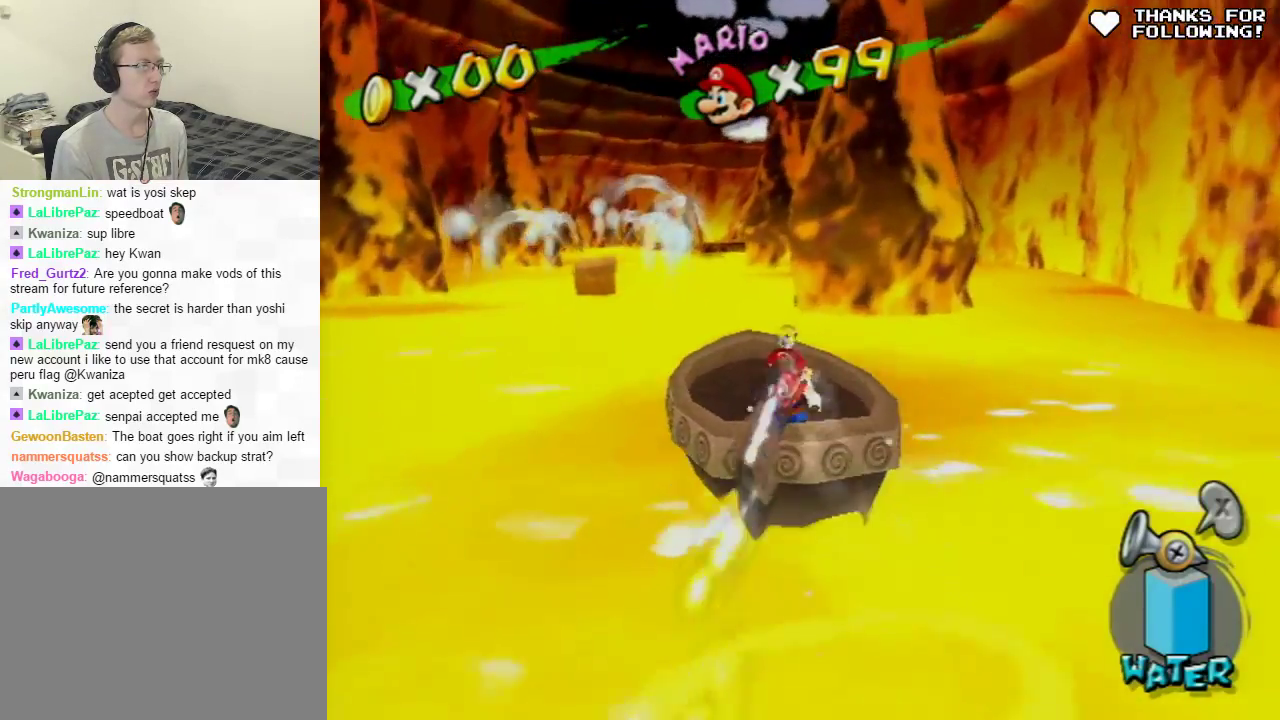
{"buttons": ["R1"], "left_stick": "center", "right_stick": "center", "events": [[383, "R1", "up"], [434, "R1", "down"]]}
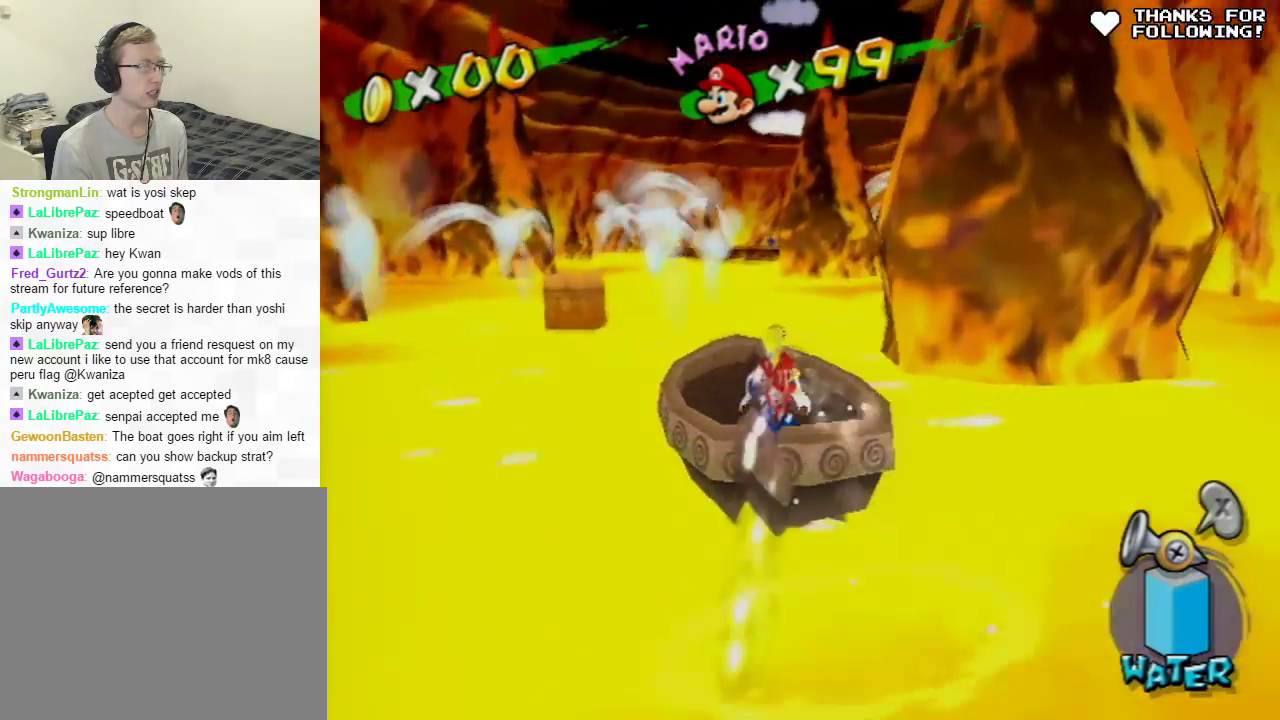
{"buttons": ["R1"], "left_stick": "right", "right_stick": "center", "events": [[84, "left_stick", "left"], [351, "left_stick", "center"], [434, "left_stick", "right"]]}
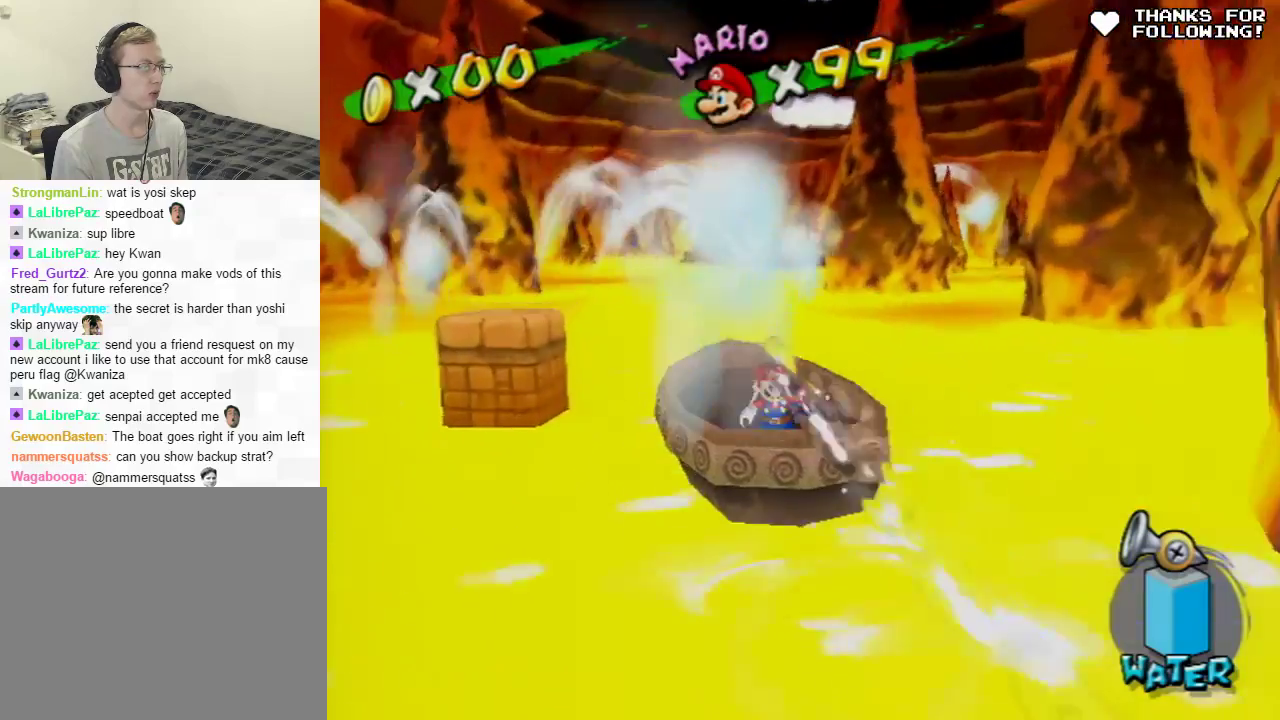
{"buttons": ["R1"], "left_stick": "center", "right_stick": "center", "events": [[167, "left_stick", "center"]]}
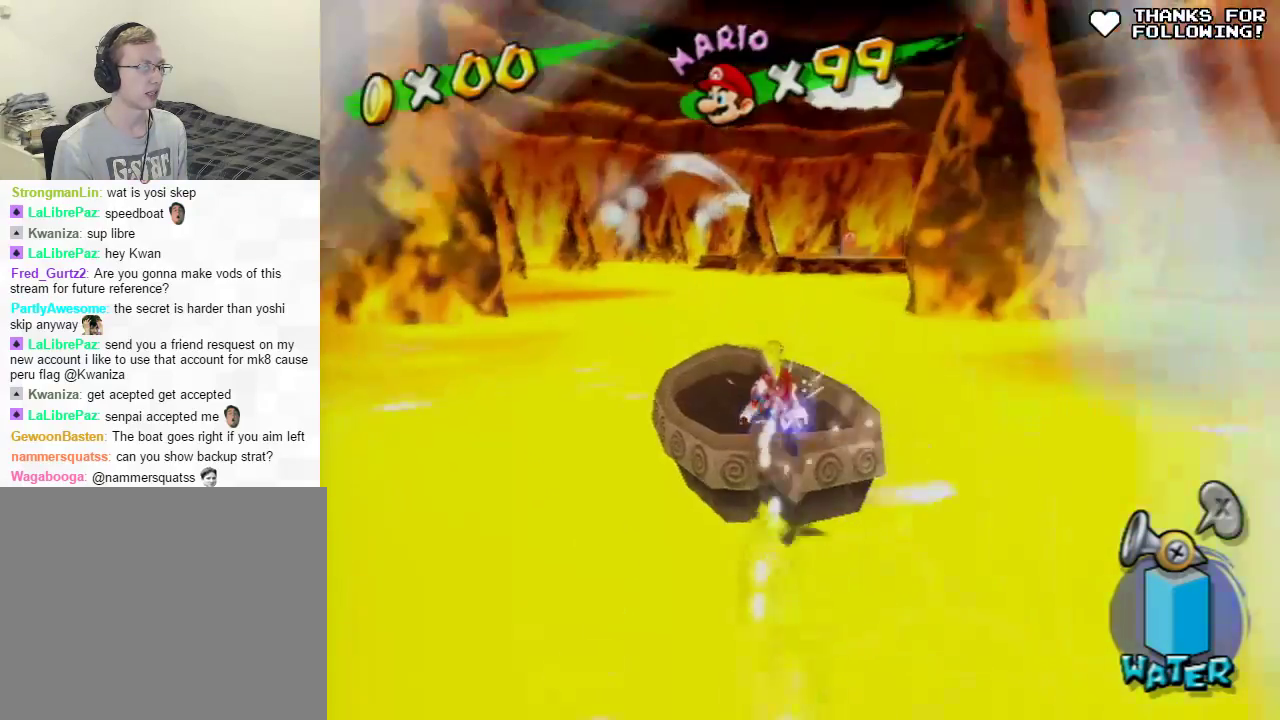
{"buttons": ["R1"], "left_stick": "center", "right_stick": "center", "events": []}
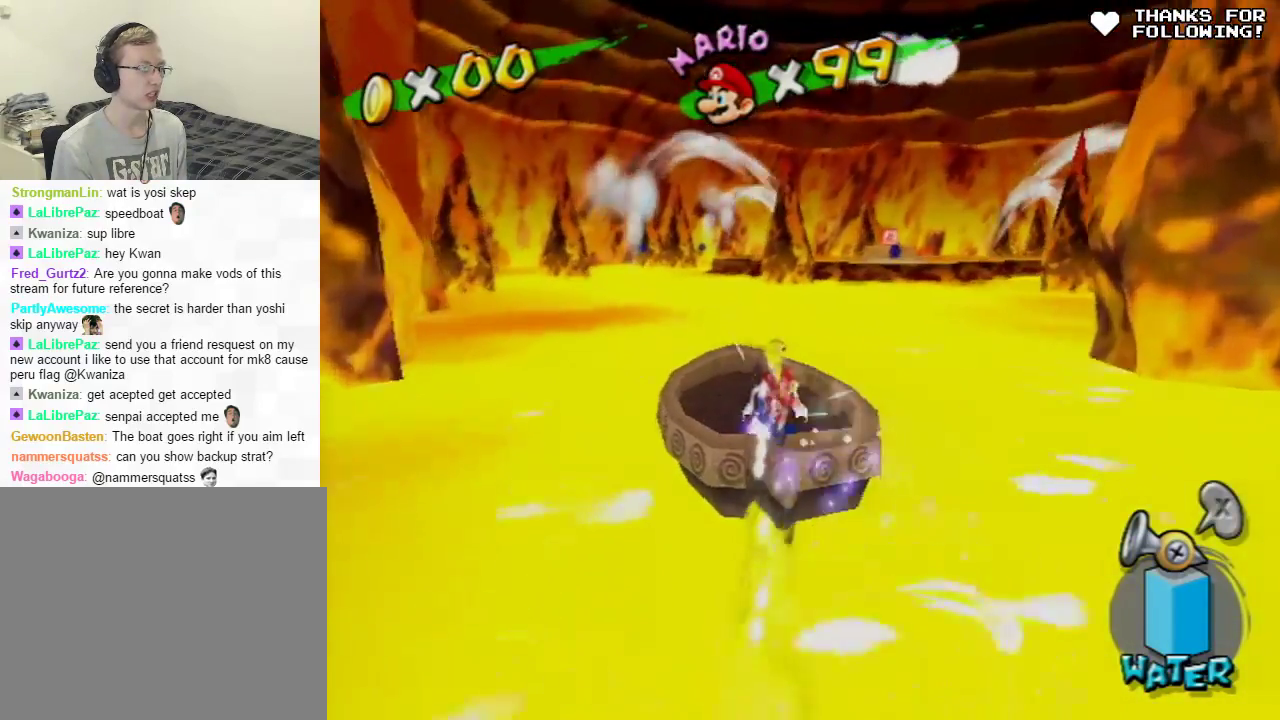
{"buttons": ["R1"], "left_stick": "center", "right_stick": "center", "events": []}
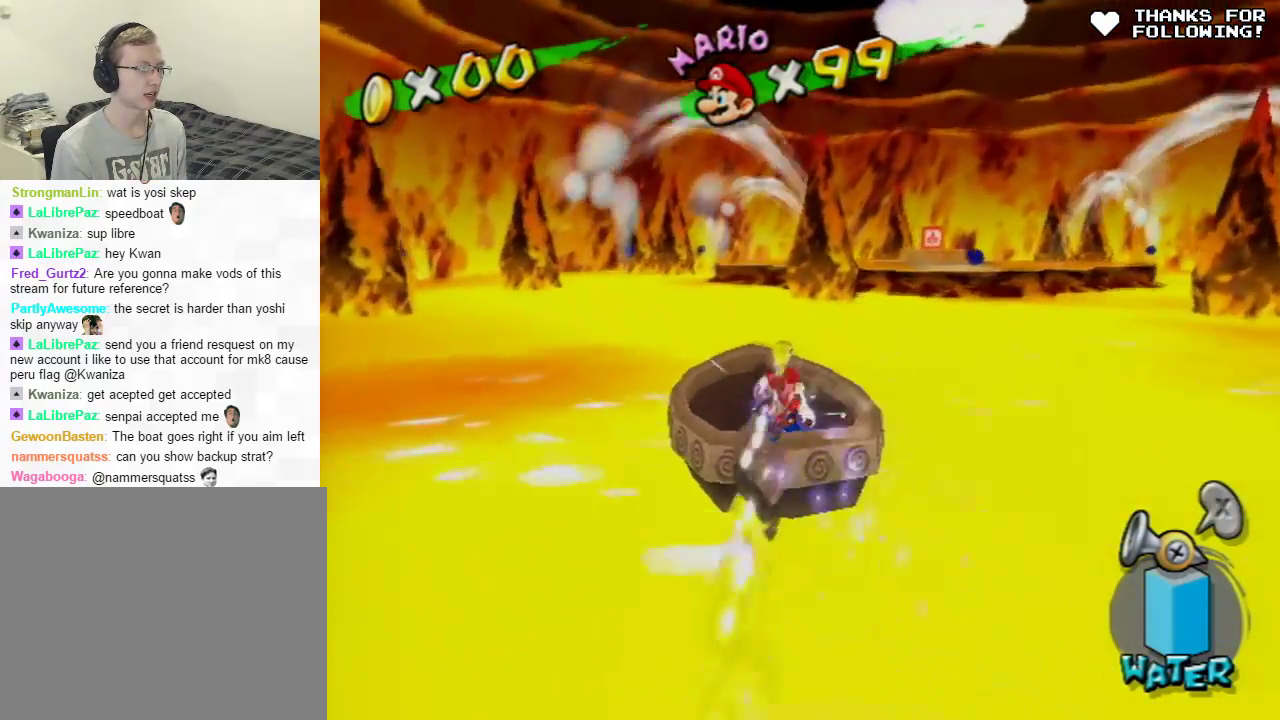
{"buttons": [], "left_stick": "center", "right_stick": "center", "events": [[351, "right_stick", "left"], [484, "R1", "up"], [501, "right_stick", "center"]]}
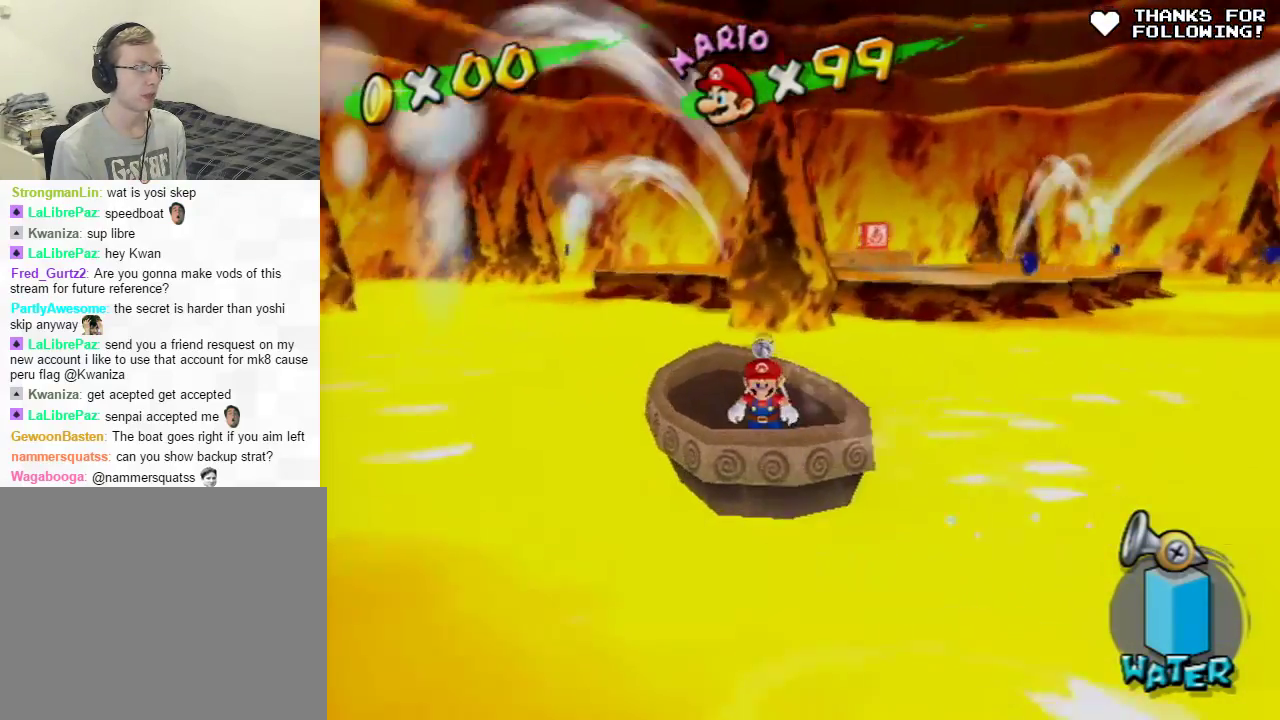
{"buttons": [], "left_stick": "up-right", "right_stick": "center", "events": [[117, "X", "down"], [233, "X", "up"], [317, "left_stick", "right"], [383, "left_stick", "up-right"]]}
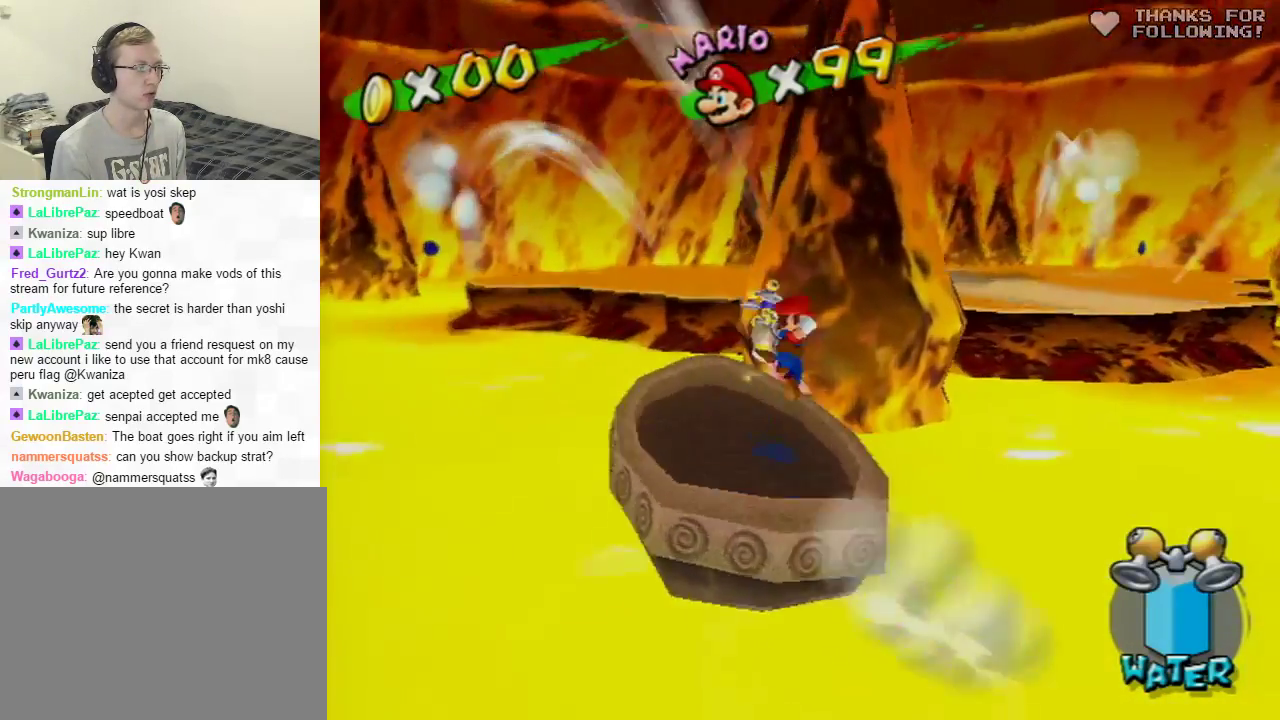
{"buttons": [], "left_stick": "up-right", "right_stick": "center", "events": [[34, "A", "down"], [250, "A", "up"]]}
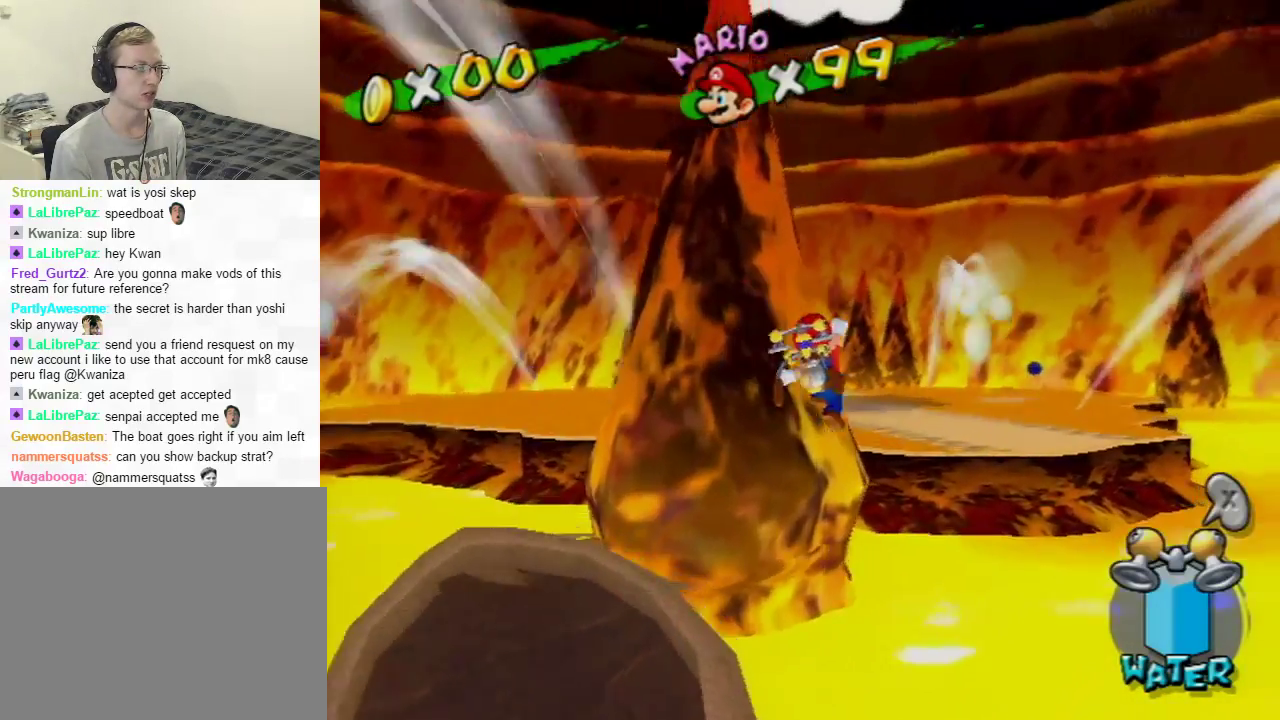
{"buttons": ["R1"], "left_stick": "up-left", "right_stick": "center", "events": [[217, "R1", "down"], [334, "left_stick", "up"], [434, "left_stick", "up-left"]]}
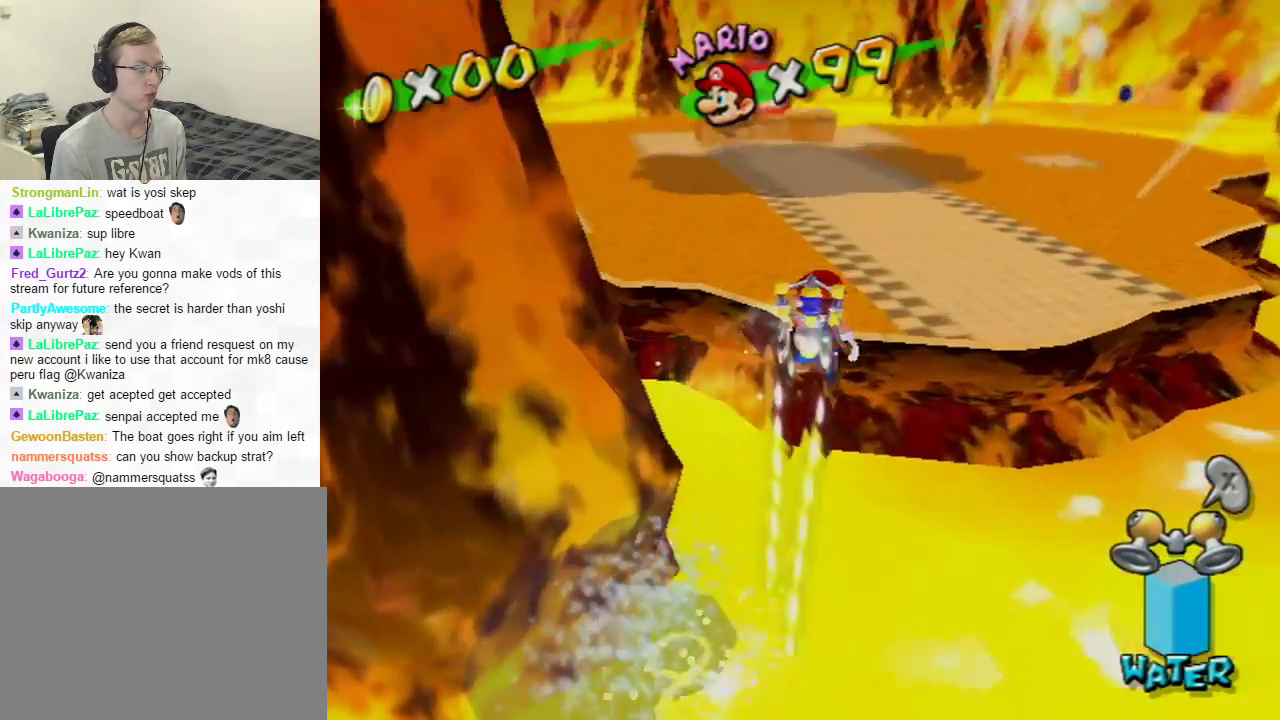
{"buttons": [], "left_stick": "up-right", "right_stick": "center", "events": [[183, "left_stick", "up"], [483, "left_stick", "up-right"], [500, "R1", "up"]]}
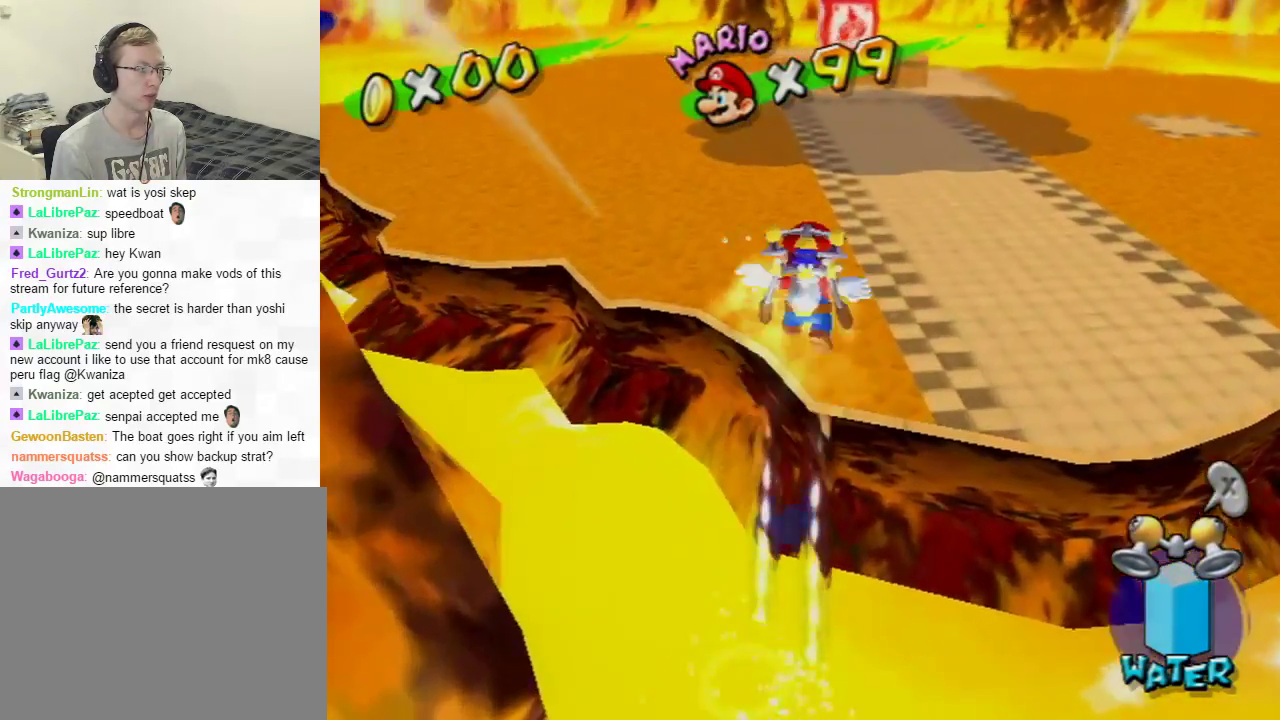
{"buttons": [], "left_stick": "center", "right_stick": "center", "events": [[250, "left_stick", "center"]]}
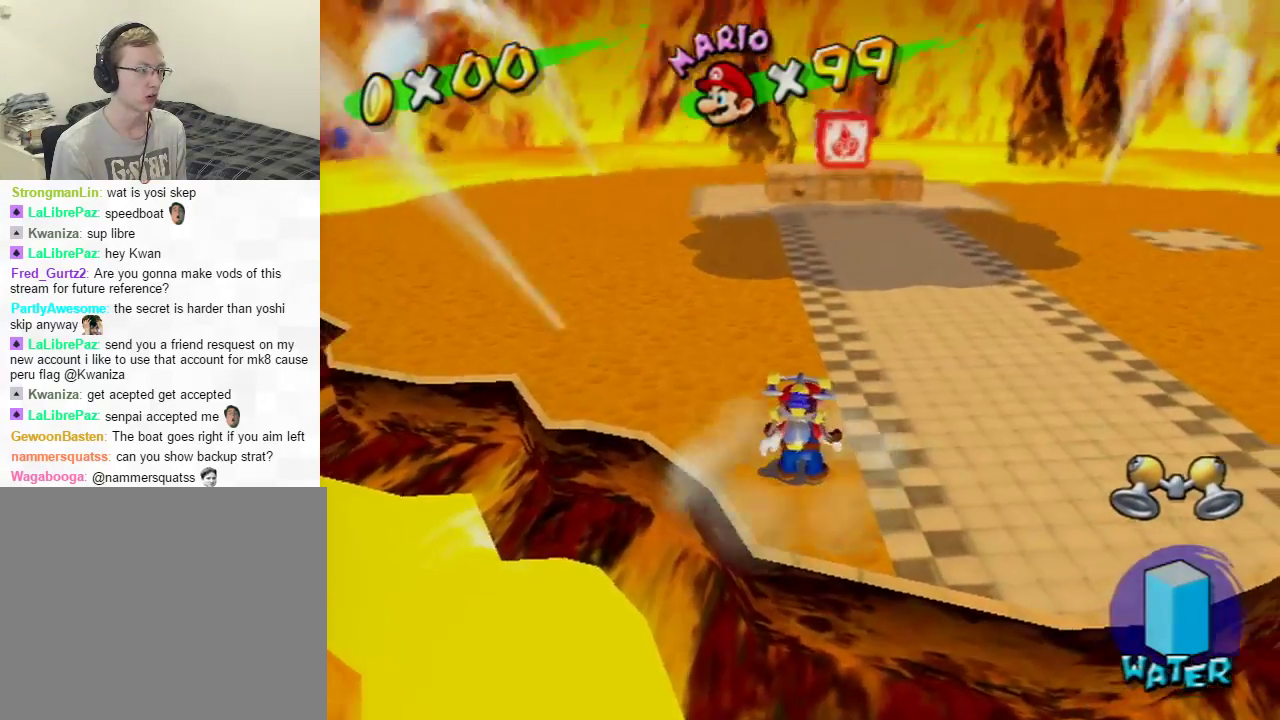
{"buttons": [], "left_stick": "center", "right_stick": "center", "events": [[266, "DPAD_RIGHT", "down"], [400, "DPAD_RIGHT", "up"]]}
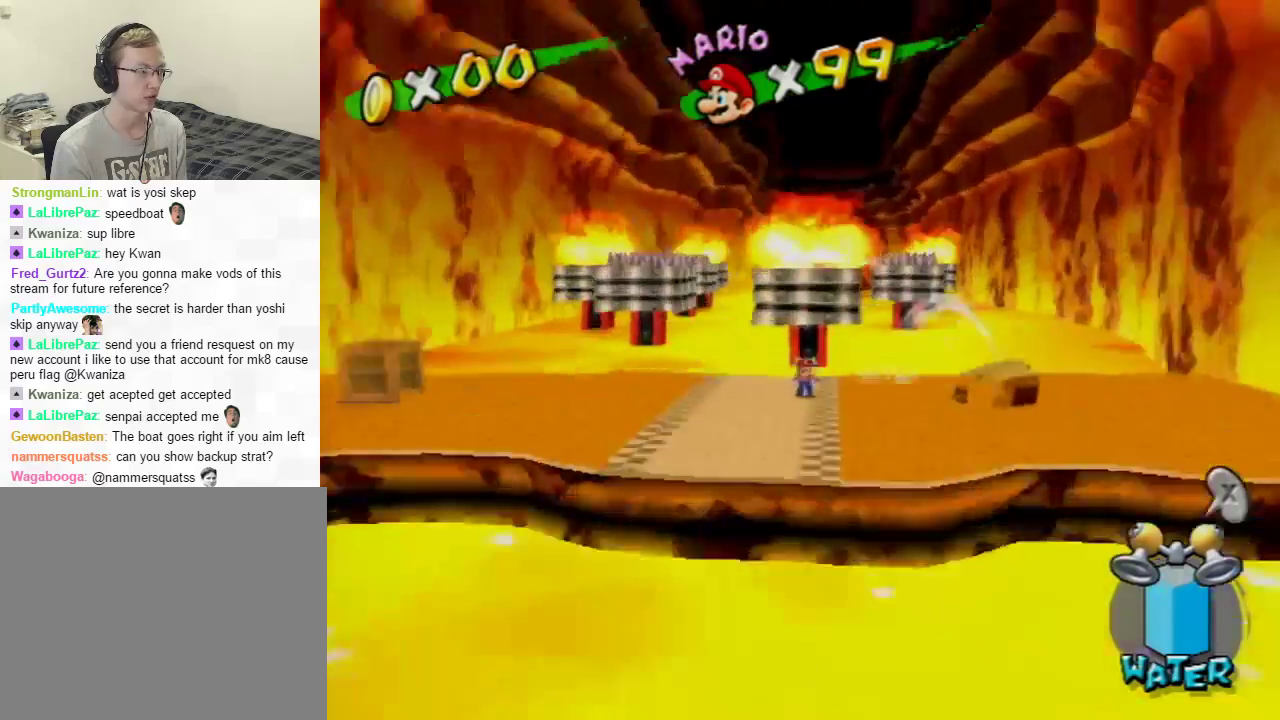
{"buttons": [], "left_stick": "center", "right_stick": "center", "events": []}
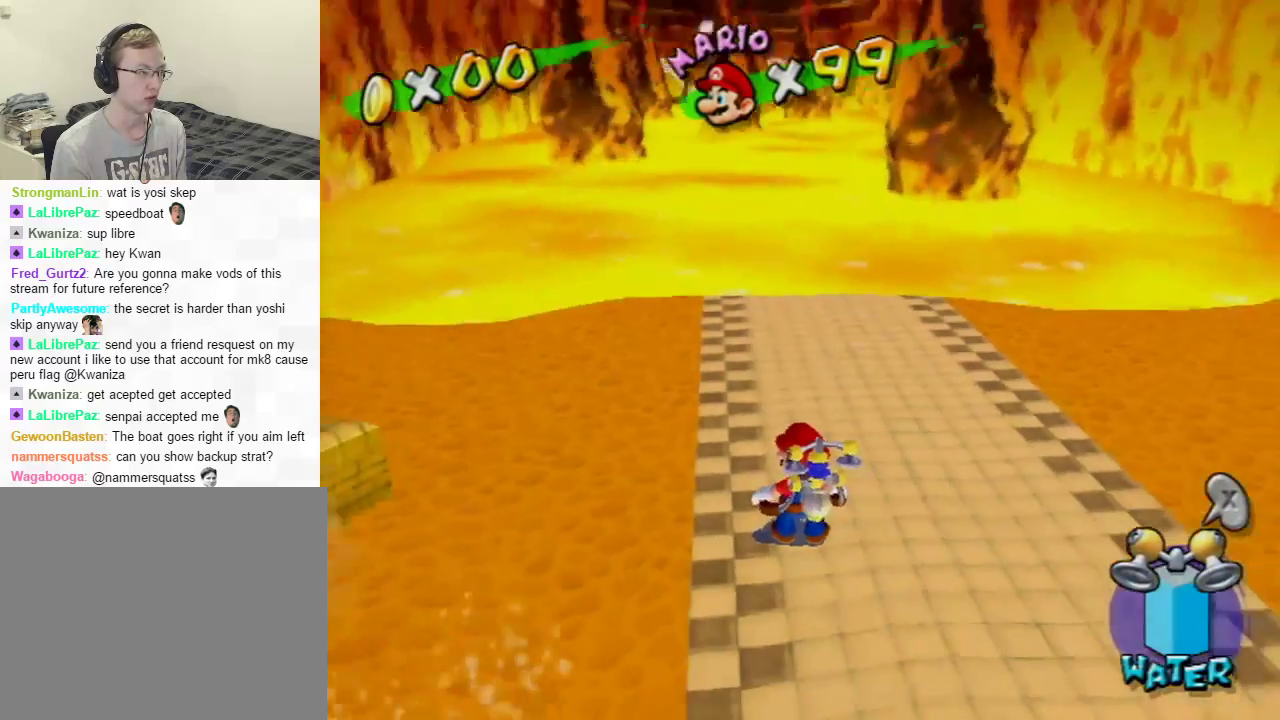
{"buttons": [], "left_stick": "center", "right_stick": "center", "events": [[216, "X", "down"], [317, "X", "up"]]}